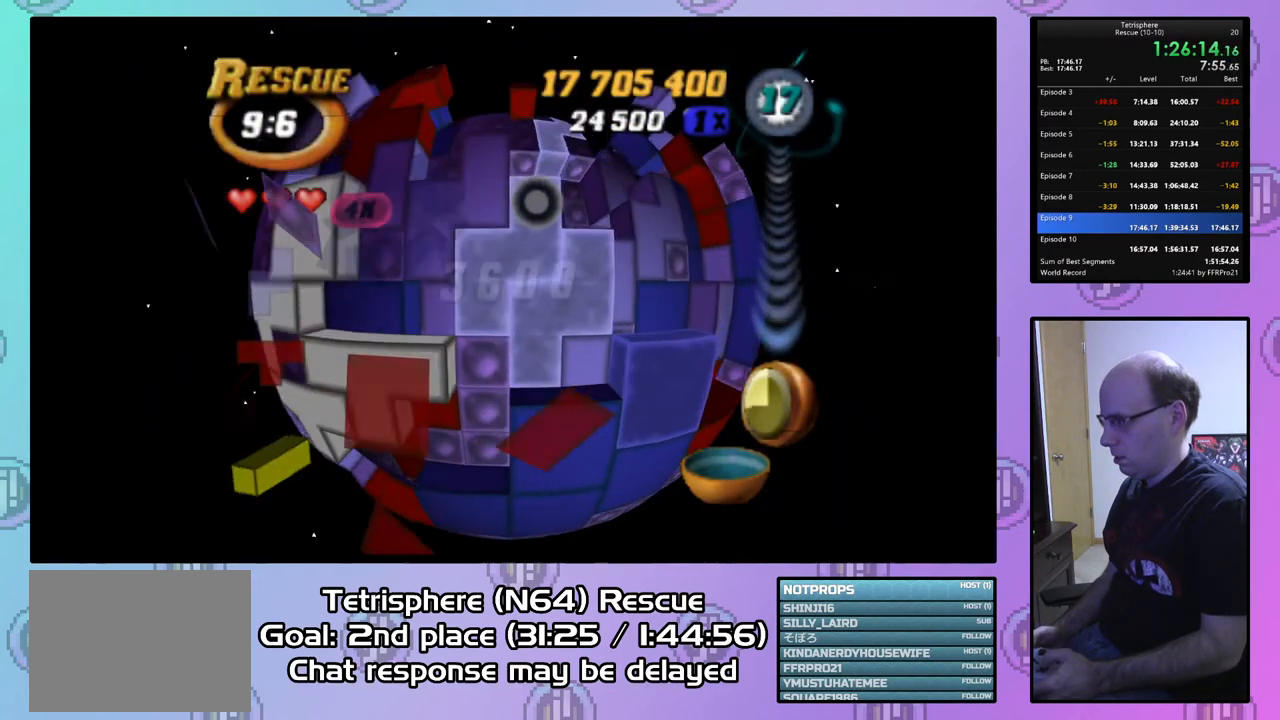
Gameplay with a controller (PlayStation layout); each line is a JSON object with the inputs held at the frame after it. "events" lists button and stick changes between this image and that frame as [ms after this image, input, new state], when the widget could be followed in between. Not read: left_stick.
{"buttons": ["DPAD_UP", "DPAD_RIGHT"], "right_stick": "center", "events": [[200, "CIRCLE", "down"], [300, "CIRCLE", "up"], [400, "DPAD_UP", "down"], [467, "DPAD_RIGHT", "down"]]}
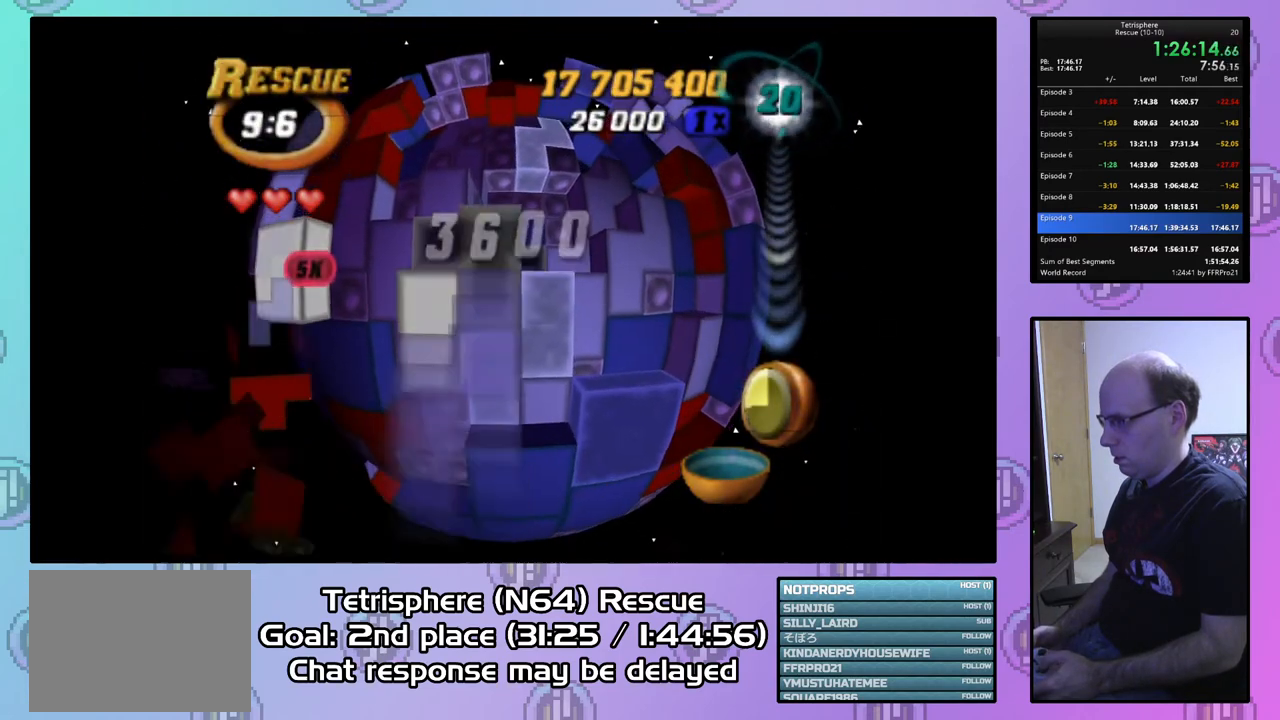
{"buttons": [], "right_stick": "center", "events": [[300, "DPAD_RIGHT", "up"], [300, "DPAD_UP", "up"]]}
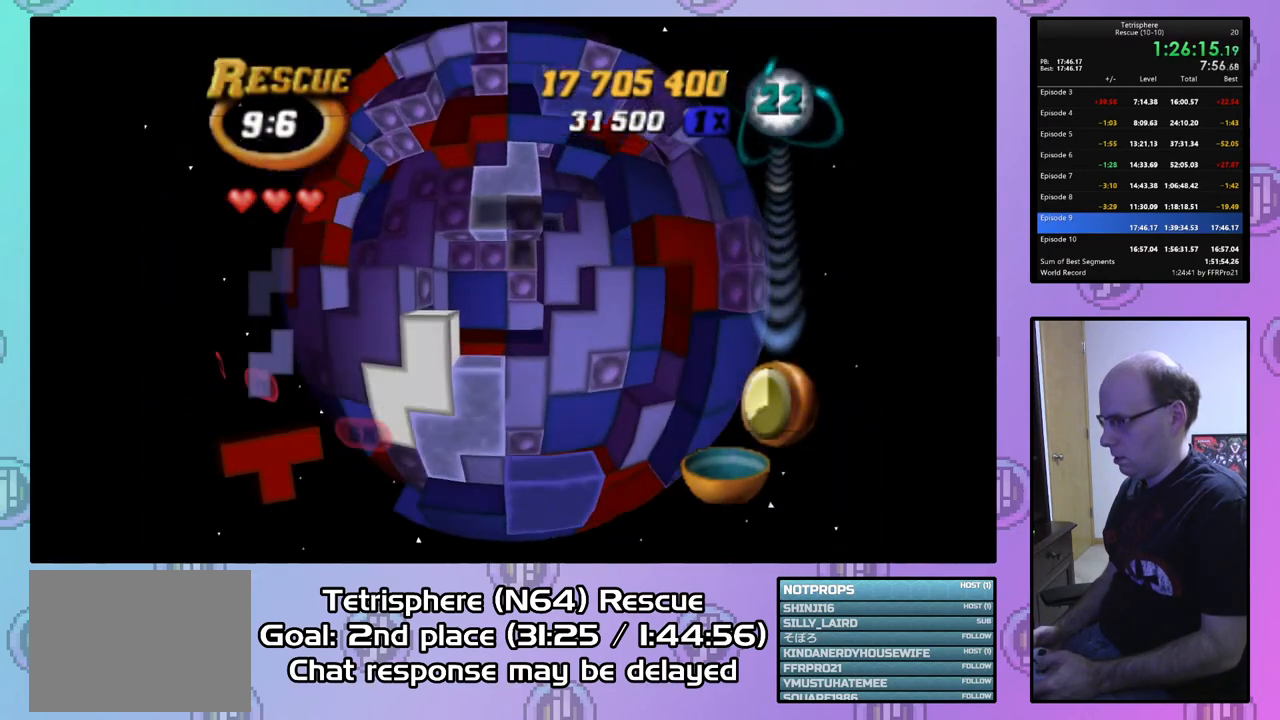
{"buttons": [], "right_stick": "center", "events": [[33, "DPAD_UP", "down"], [133, "DPAD_UP", "up"], [200, "DPAD_UP", "down"], [267, "DPAD_UP", "up"], [367, "DPAD_UP", "down"], [467, "DPAD_UP", "up"]]}
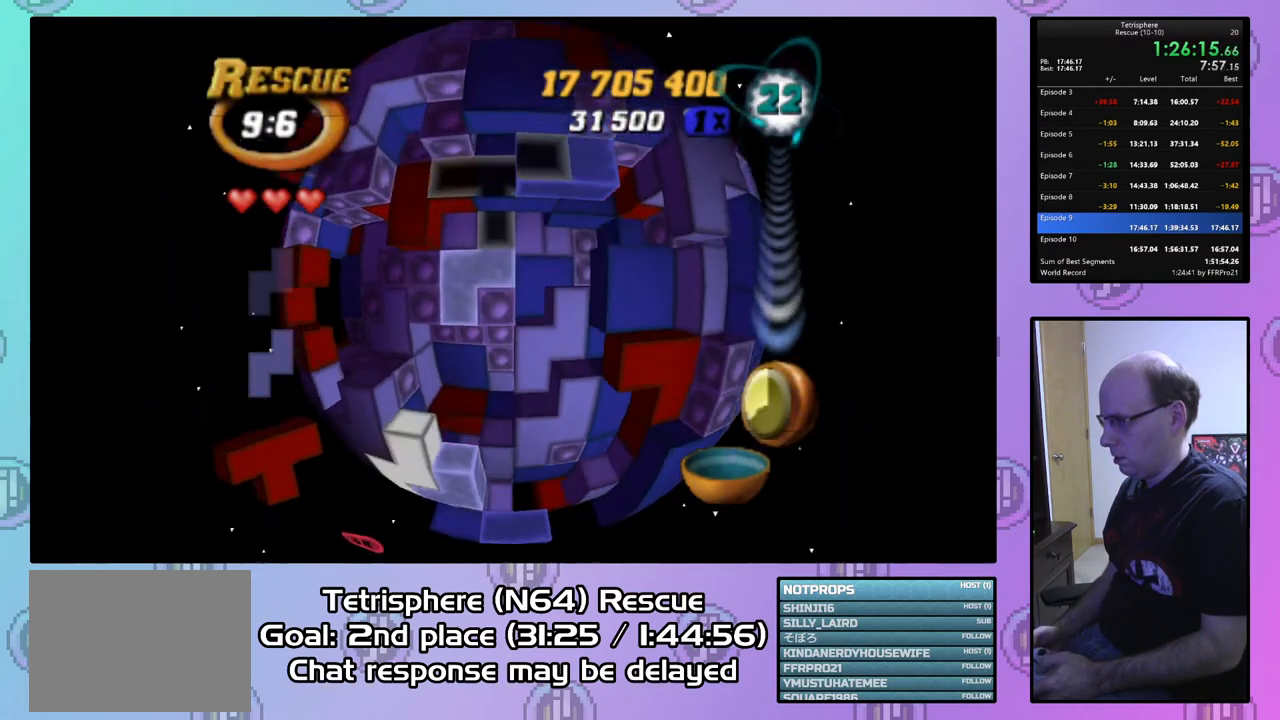
{"buttons": ["SQUARE", "DPAD_DOWN"], "right_stick": "center", "events": [[67, "DPAD_LEFT", "down"], [133, "DPAD_LEFT", "up"], [200, "DPAD_LEFT", "down"], [300, "DPAD_LEFT", "up"], [333, "SQUARE", "down"], [433, "DPAD_DOWN", "down"]]}
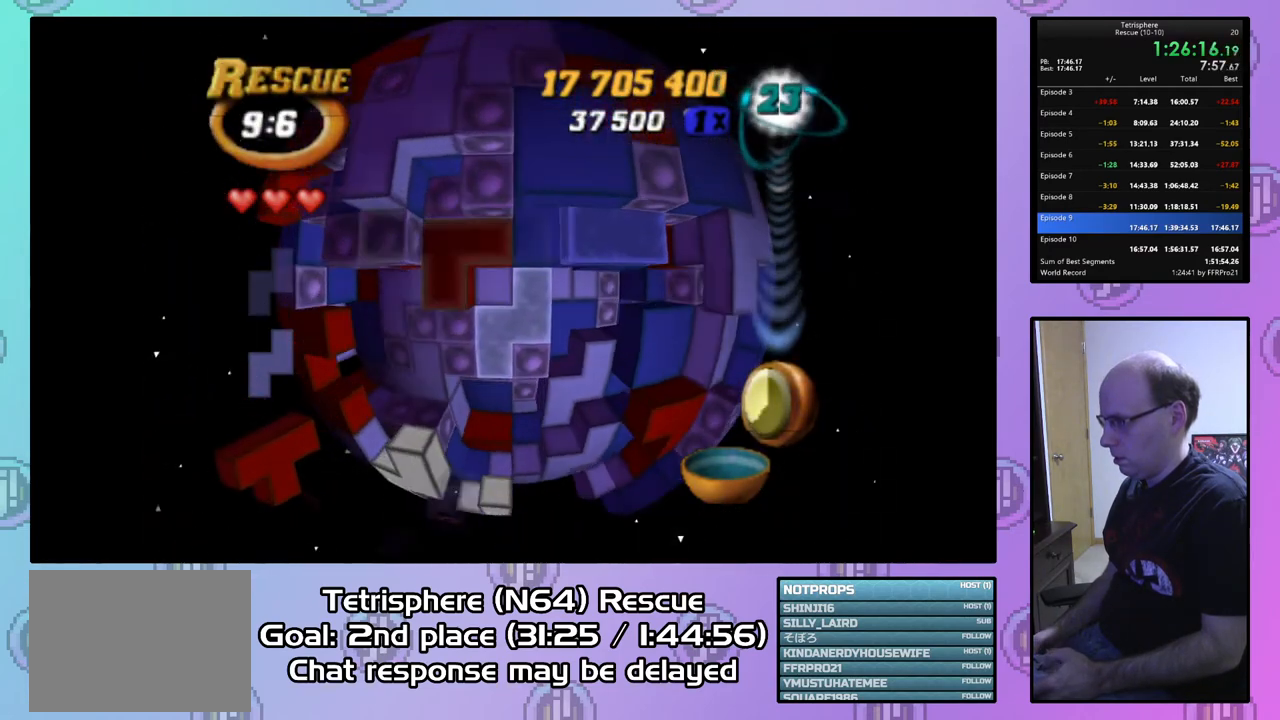
{"buttons": ["SQUARE"], "right_stick": "center", "events": [[33, "DPAD_DOWN", "up"], [100, "DPAD_DOWN", "down"], [167, "DPAD_DOWN", "up"], [233, "DPAD_LEFT", "down"], [367, "DPAD_LEFT", "up"]]}
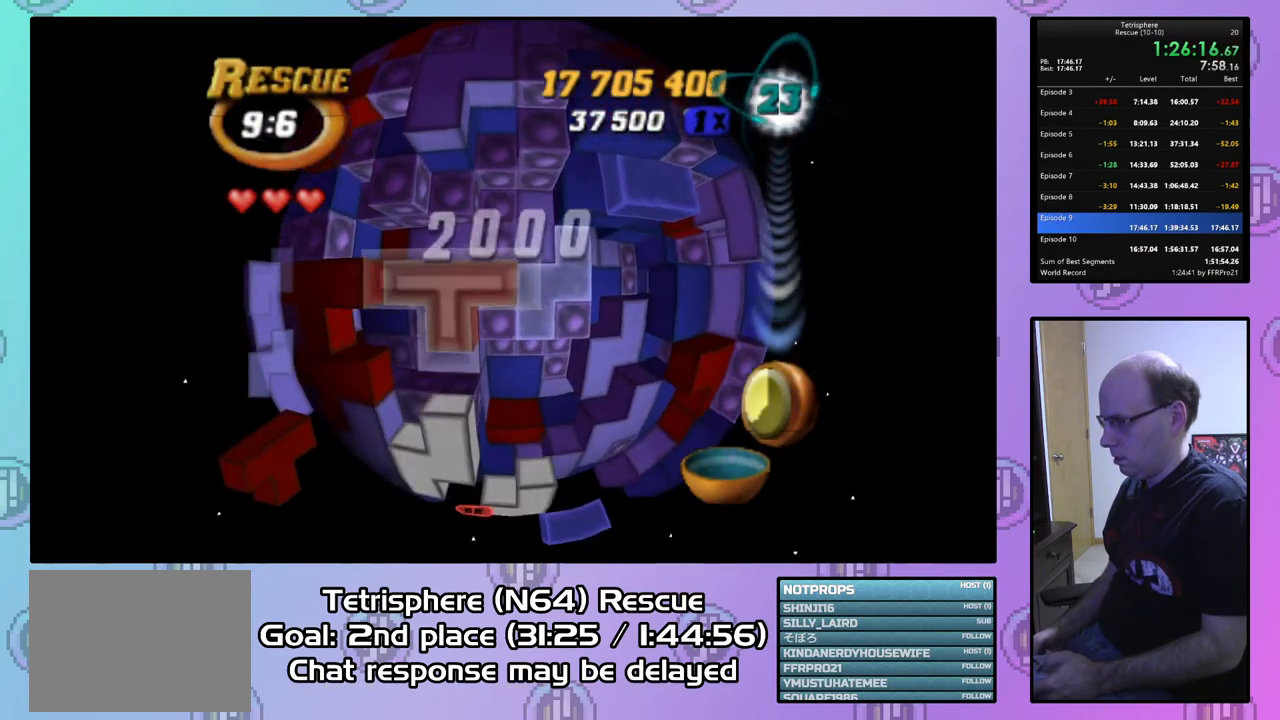
{"buttons": ["DPAD_RIGHT"], "right_stick": "center", "events": [[67, "SQUARE", "up"], [167, "CIRCLE", "down"], [267, "CIRCLE", "up"], [300, "DPAD_RIGHT", "down"], [367, "DPAD_RIGHT", "up"], [467, "DPAD_RIGHT", "down"]]}
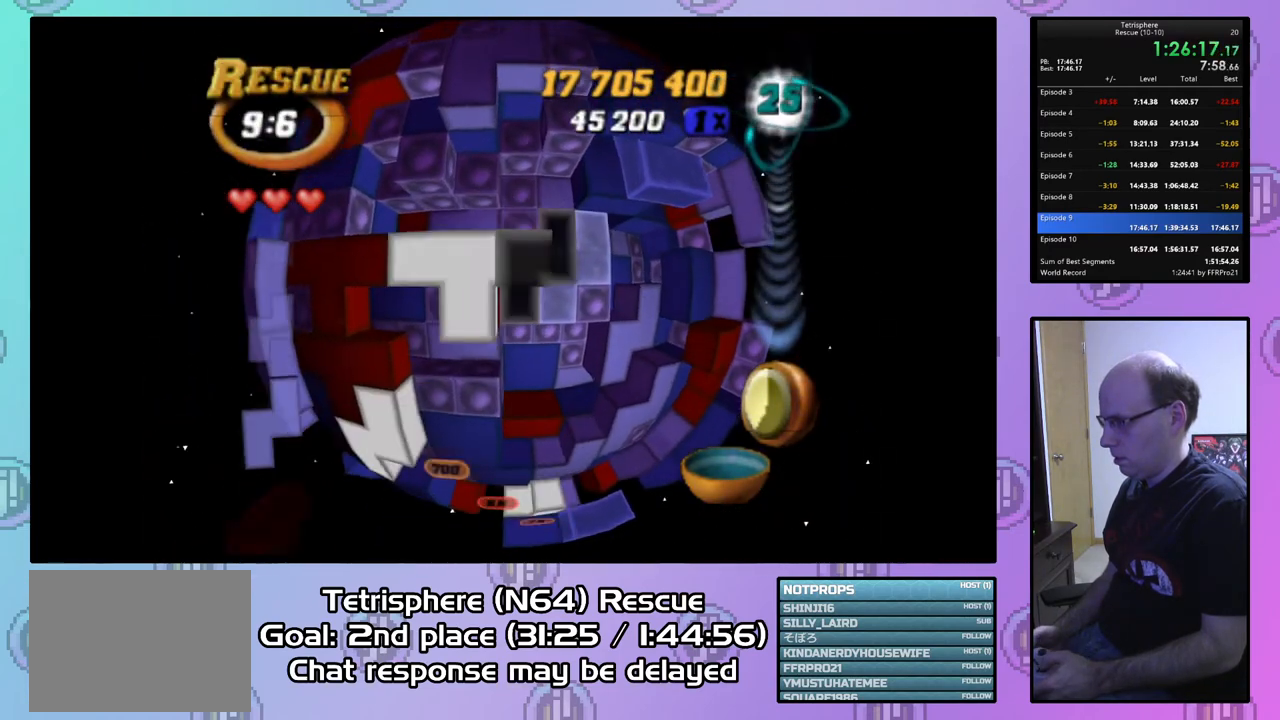
{"buttons": ["DPAD_LEFT"], "right_stick": "center", "events": [[33, "DPAD_RIGHT", "up"], [100, "DPAD_RIGHT", "down"], [200, "DPAD_RIGHT", "up"], [433, "DPAD_LEFT", "down"]]}
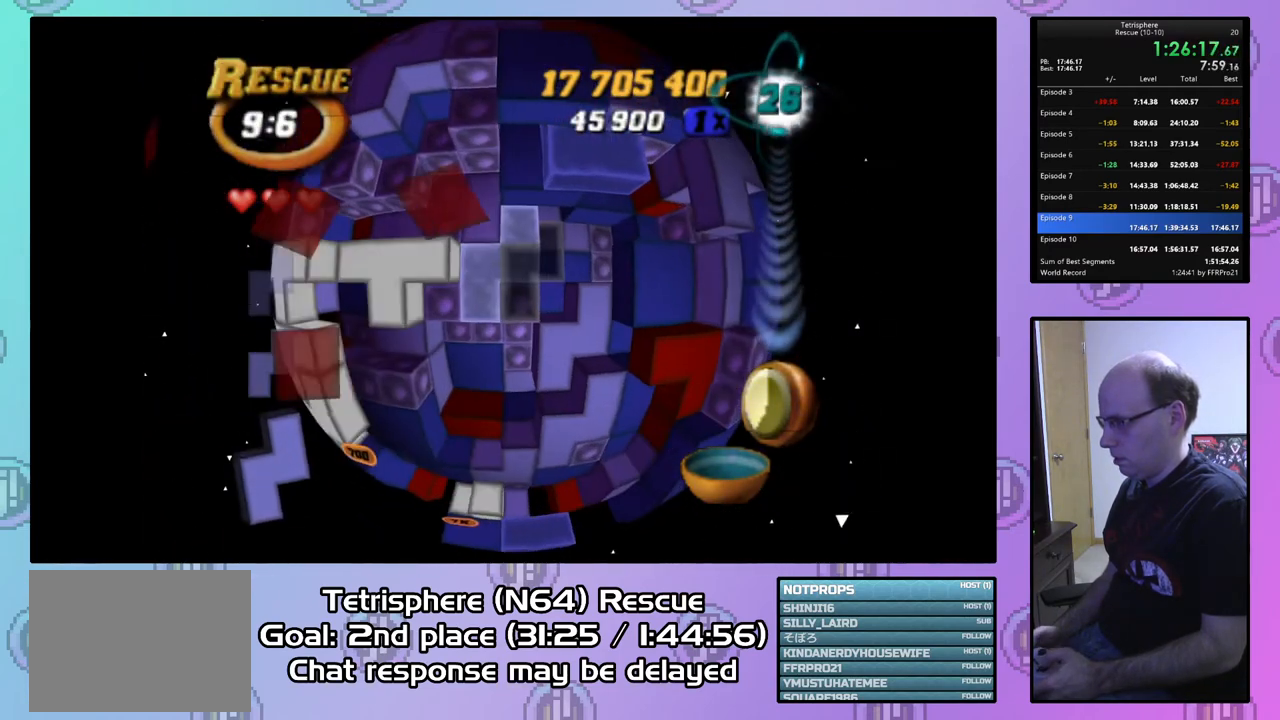
{"buttons": ["SQUARE"], "right_stick": "center", "events": [[33, "DPAD_LEFT", "up"], [67, "SQUARE", "down"], [200, "DPAD_RIGHT", "down"], [300, "DPAD_RIGHT", "up"], [433, "DPAD_DOWN", "down"], [500, "DPAD_DOWN", "up"]]}
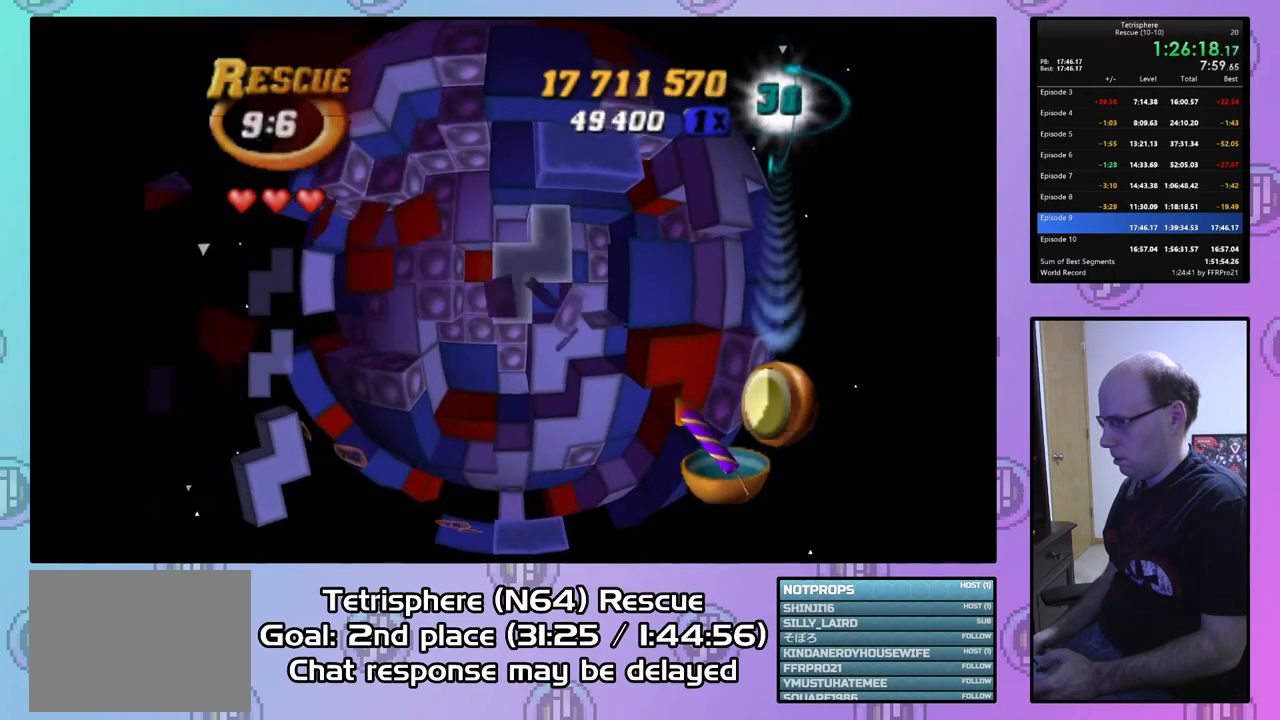
{"buttons": ["DPAD_RIGHT"], "right_stick": "center", "events": [[400, "SQUARE", "up"], [467, "DPAD_RIGHT", "down"]]}
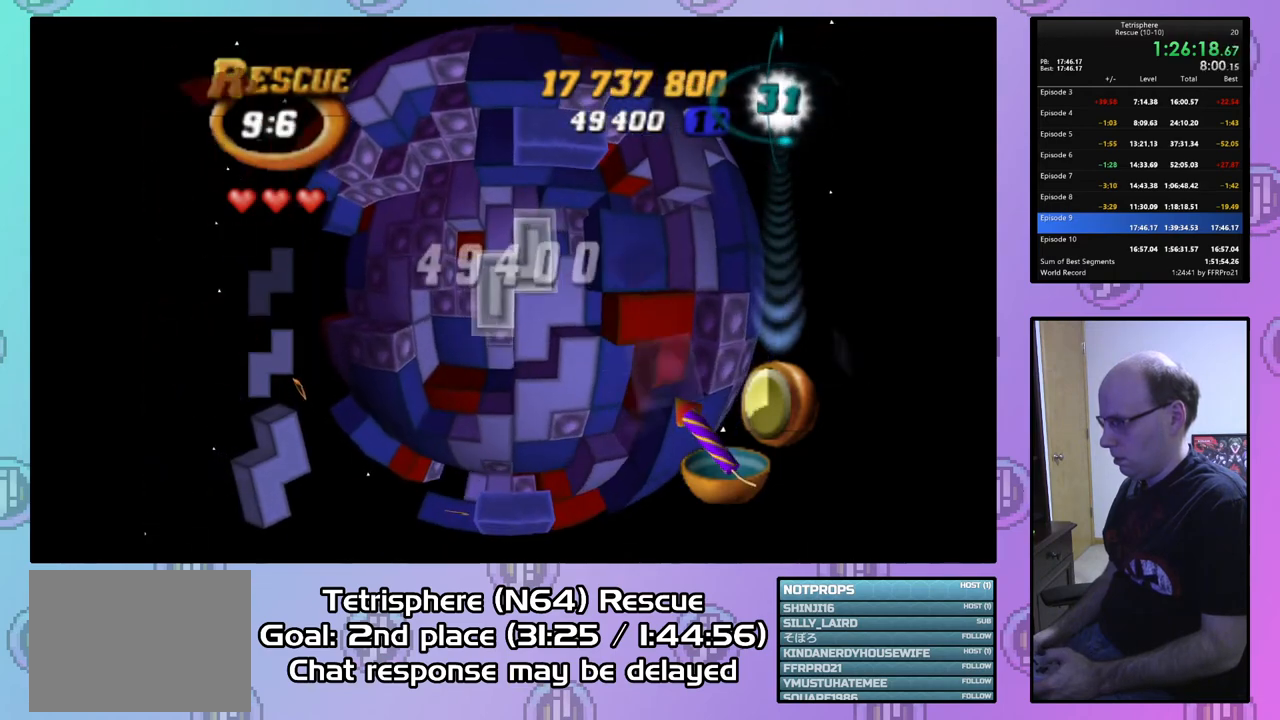
{"buttons": ["CIRCLE"], "right_stick": "center", "events": [[67, "DPAD_RIGHT", "up"], [167, "DPAD_DOWN", "down"], [267, "DPAD_DOWN", "up"], [400, "CIRCLE", "down"]]}
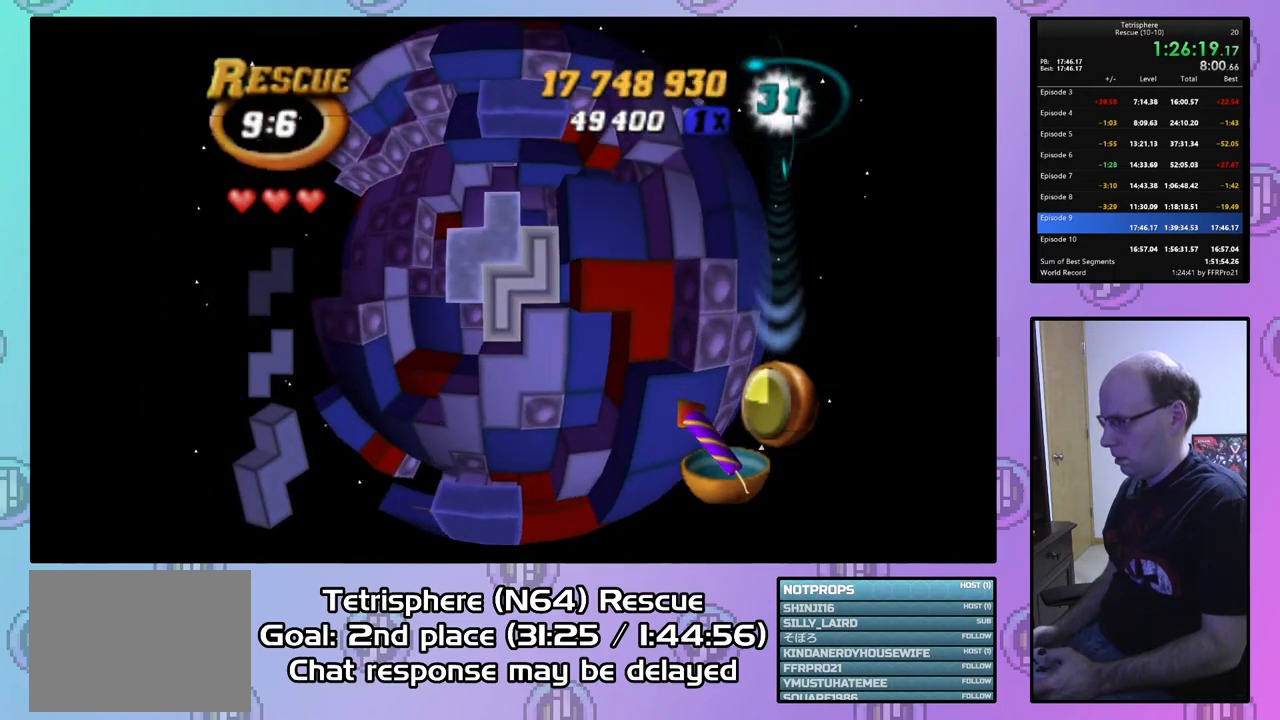
{"buttons": [], "right_stick": "center", "events": [[33, "CIRCLE", "up"], [100, "DPAD_LEFT", "down"], [200, "DPAD_LEFT", "up"], [433, "DPAD_UP", "down"], [500, "DPAD_UP", "up"]]}
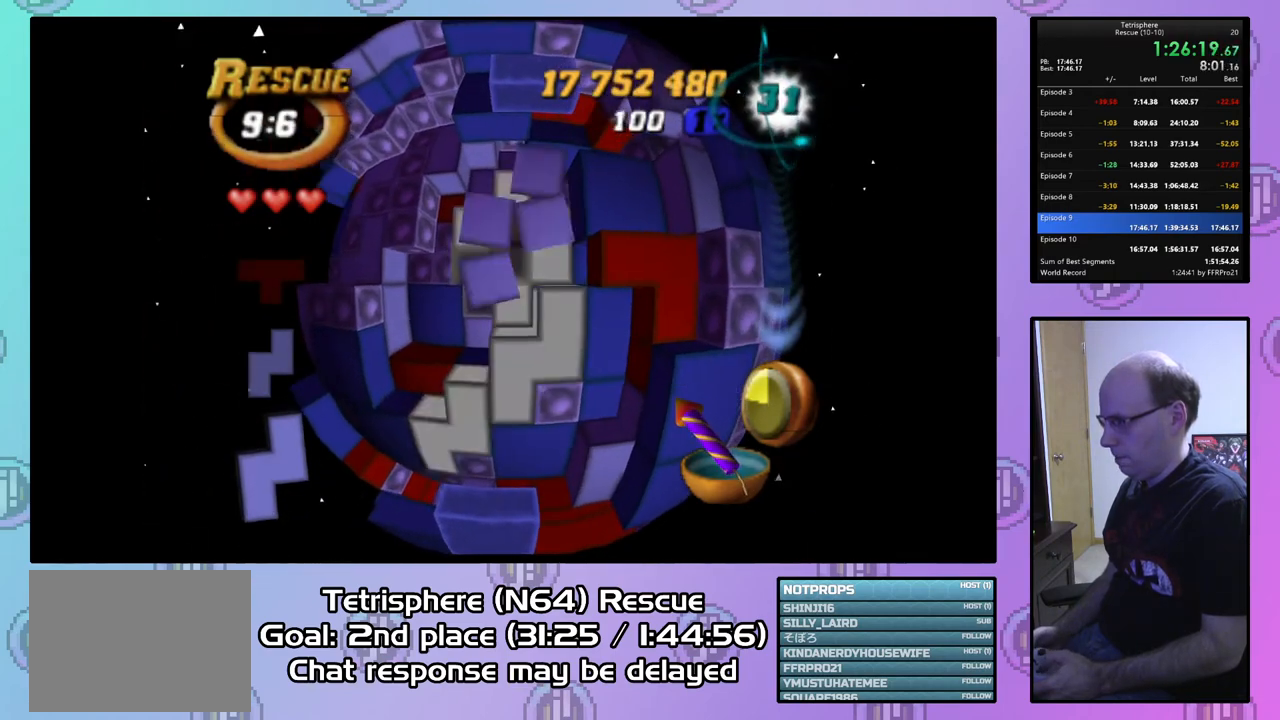
{"buttons": ["DPAD_LEFT"], "right_stick": "center", "events": [[100, "DPAD_LEFT", "down"], [233, "DPAD_LEFT", "up"], [300, "DPAD_LEFT", "down"], [367, "DPAD_LEFT", "up"], [467, "DPAD_LEFT", "down"]]}
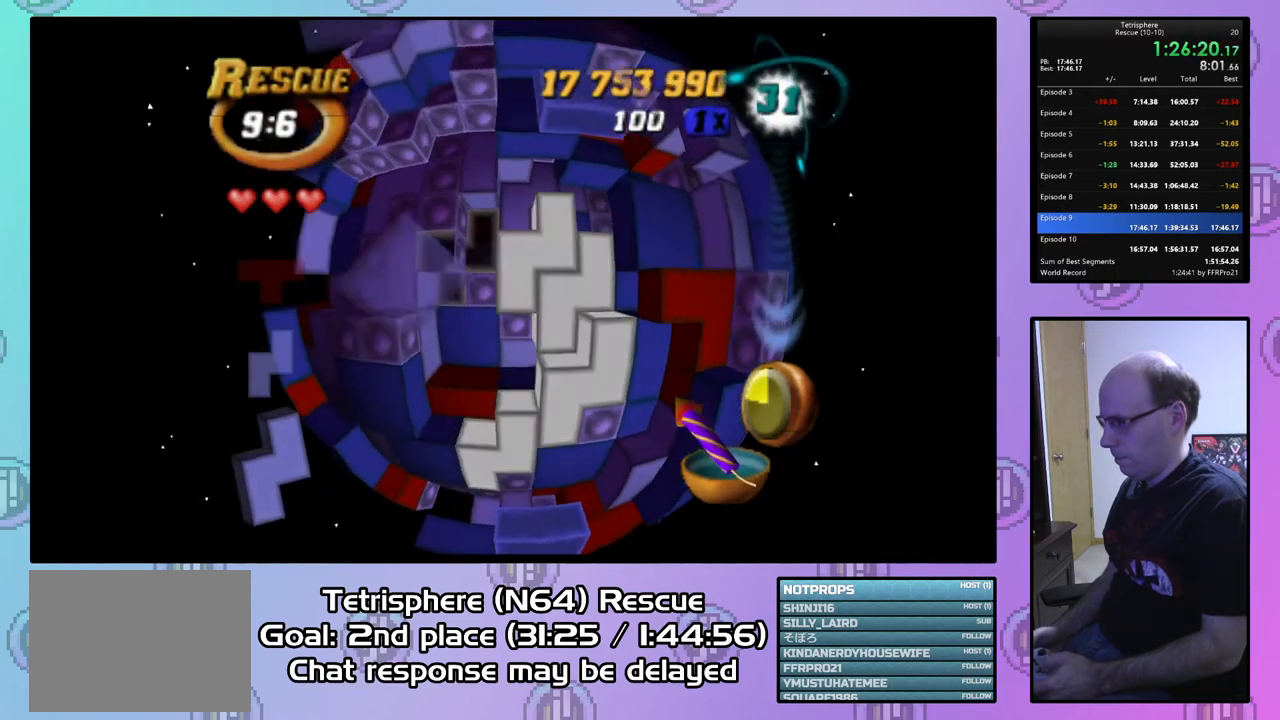
{"buttons": ["SQUARE"], "right_stick": "center", "events": [[67, "DPAD_LEFT", "up"], [100, "DPAD_LEFT", "down"], [200, "DPAD_LEFT", "up"], [267, "DPAD_DOWN", "down"], [367, "DPAD_DOWN", "up"], [400, "SQUARE", "down"]]}
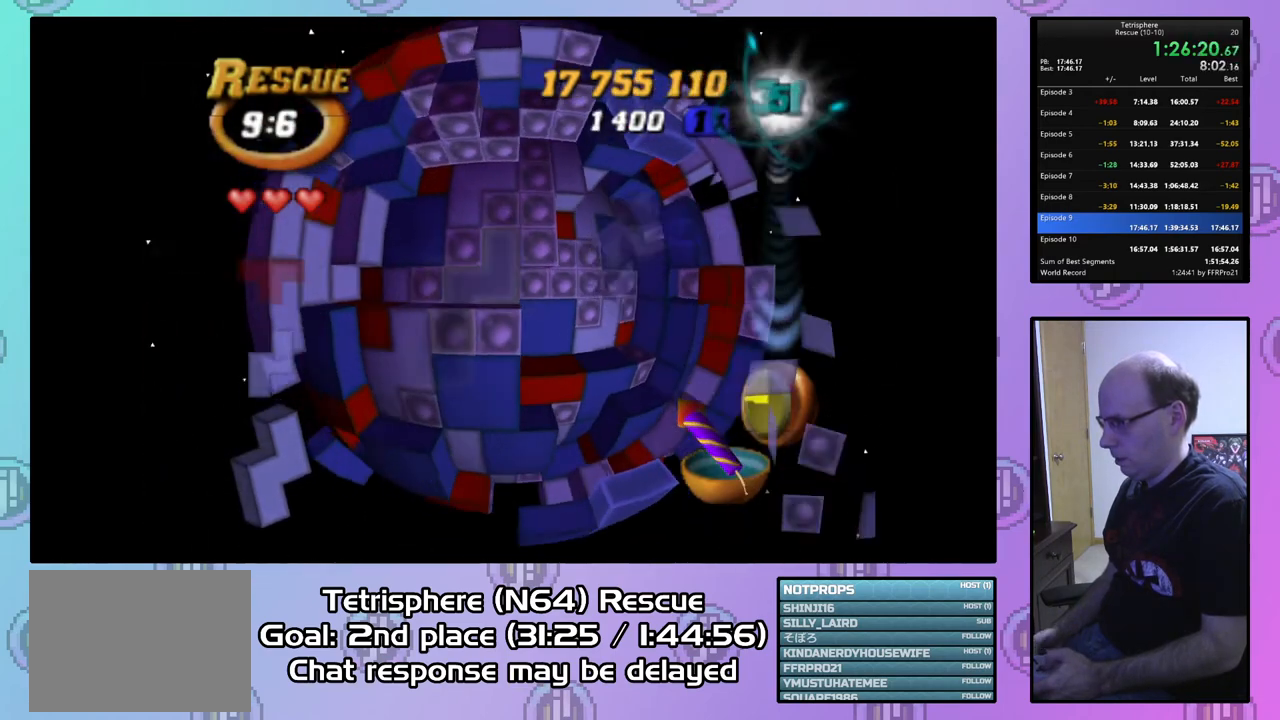
{"buttons": ["SQUARE"], "right_stick": "center", "events": [[33, "DPAD_UP", "down"], [167, "DPAD_UP", "up"], [333, "DPAD_RIGHT", "down"], [500, "DPAD_RIGHT", "up"]]}
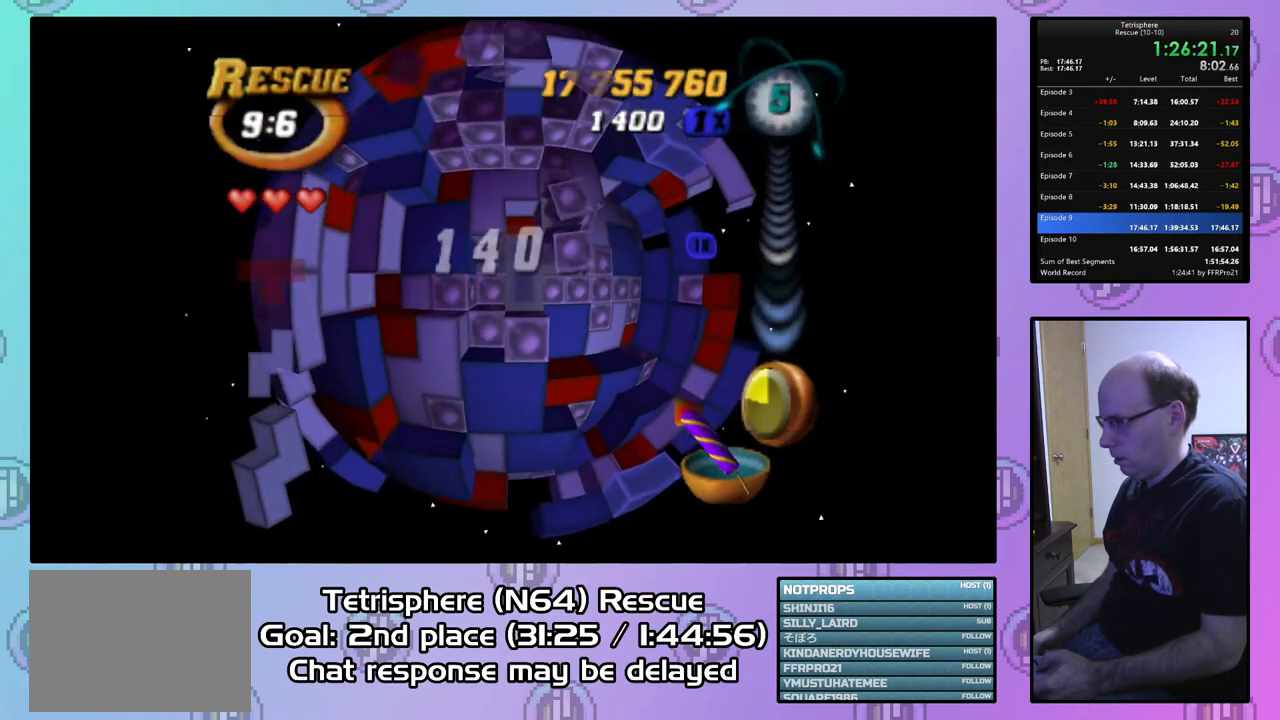
{"buttons": ["CIRCLE"], "right_stick": "center", "events": [[67, "DPAD_UP", "down"], [200, "DPAD_UP", "up"], [333, "SQUARE", "up"], [467, "CIRCLE", "down"]]}
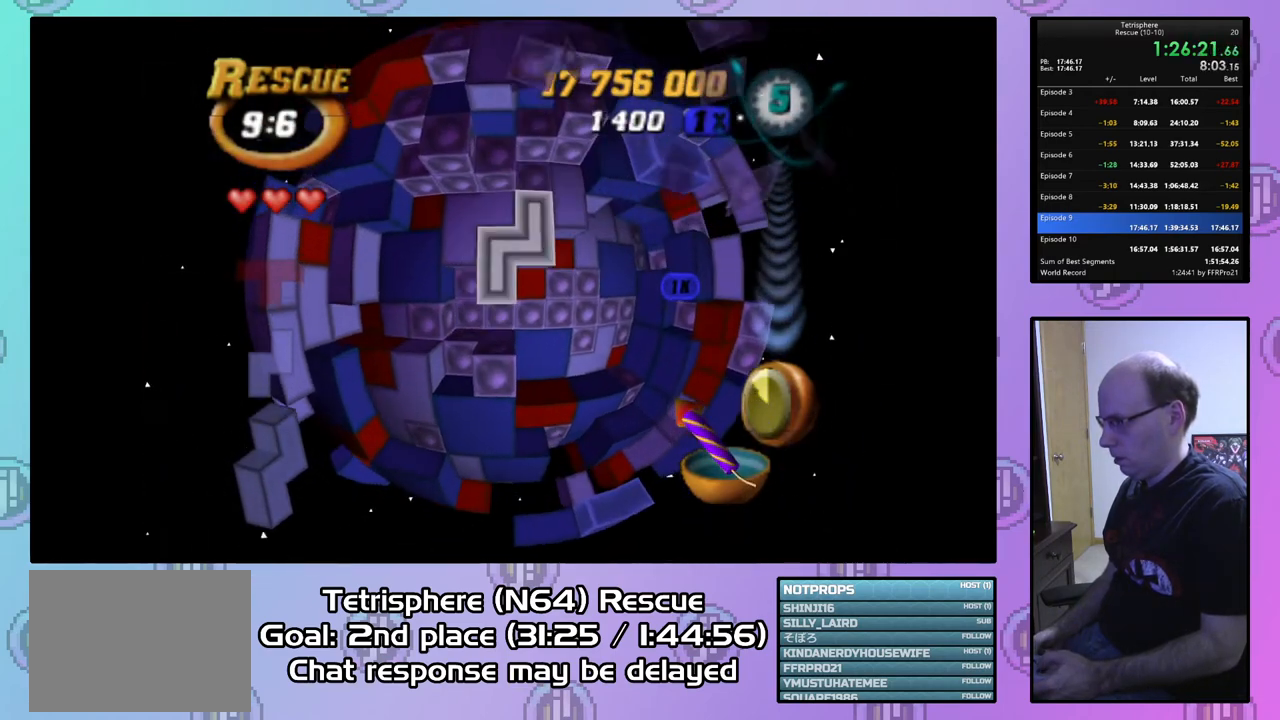
{"buttons": [], "right_stick": "center", "events": [[33, "DPAD_RIGHT", "down"], [100, "CIRCLE", "up"], [167, "DPAD_RIGHT", "up"], [200, "DPAD_RIGHT", "down"], [300, "DPAD_RIGHT", "up"], [400, "DPAD_RIGHT", "down"], [500, "DPAD_RIGHT", "up"]]}
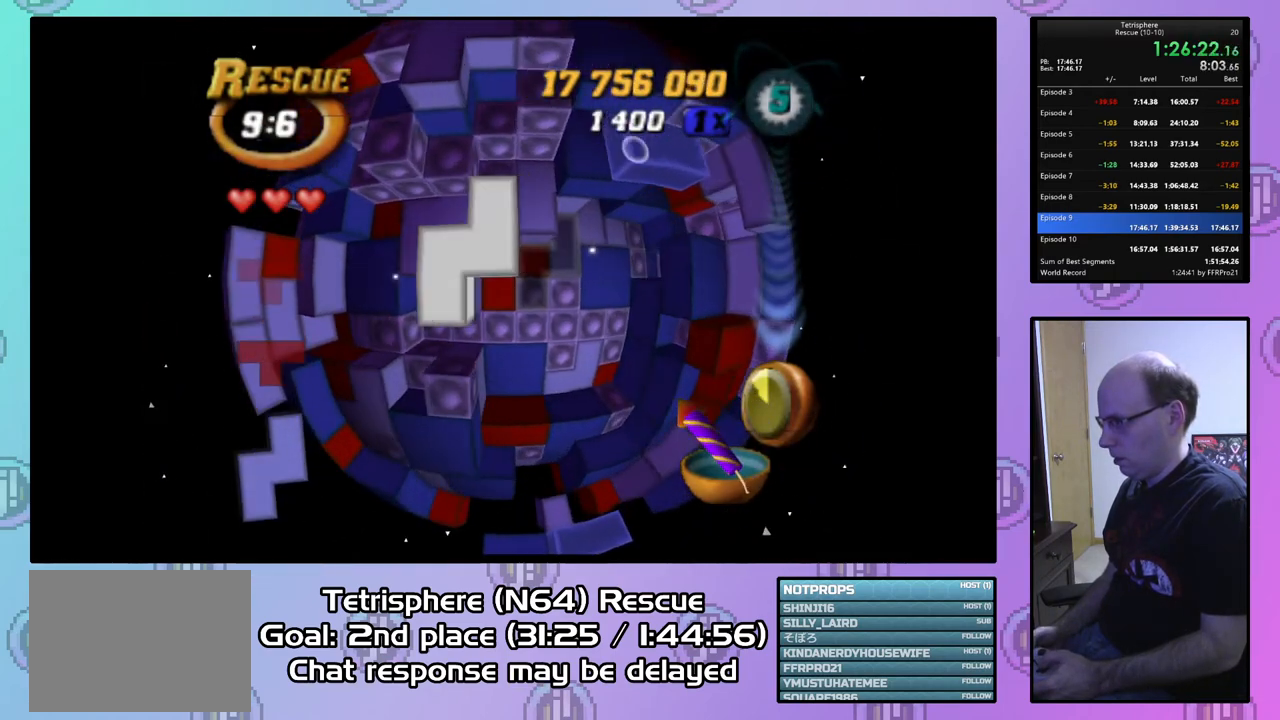
{"buttons": ["DPAD_LEFT"], "right_stick": "center", "events": [[67, "DPAD_RIGHT", "down"], [133, "DPAD_RIGHT", "up"], [233, "DPAD_DOWN", "down"], [333, "DPAD_DOWN", "up"], [433, "DPAD_LEFT", "down"]]}
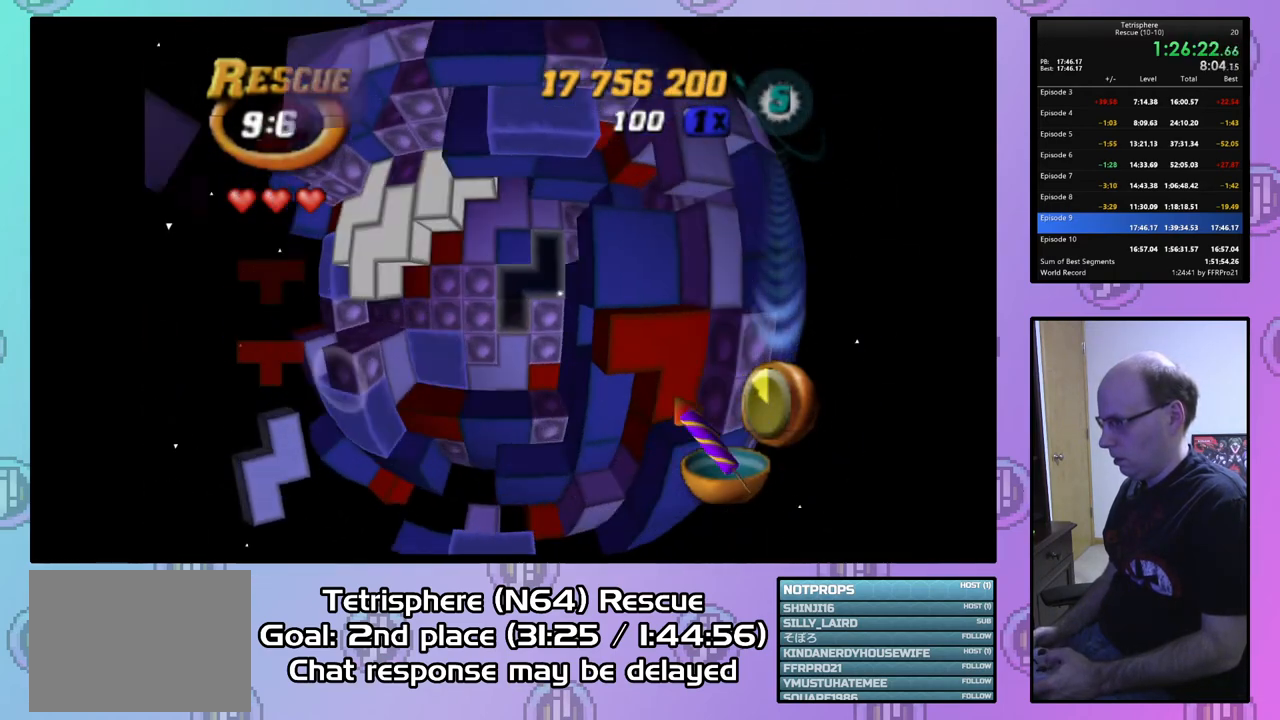
{"buttons": [], "right_stick": "center", "events": [[33, "DPAD_LEFT", "up"], [100, "DPAD_DOWN", "down"], [167, "DPAD_DOWN", "up"]]}
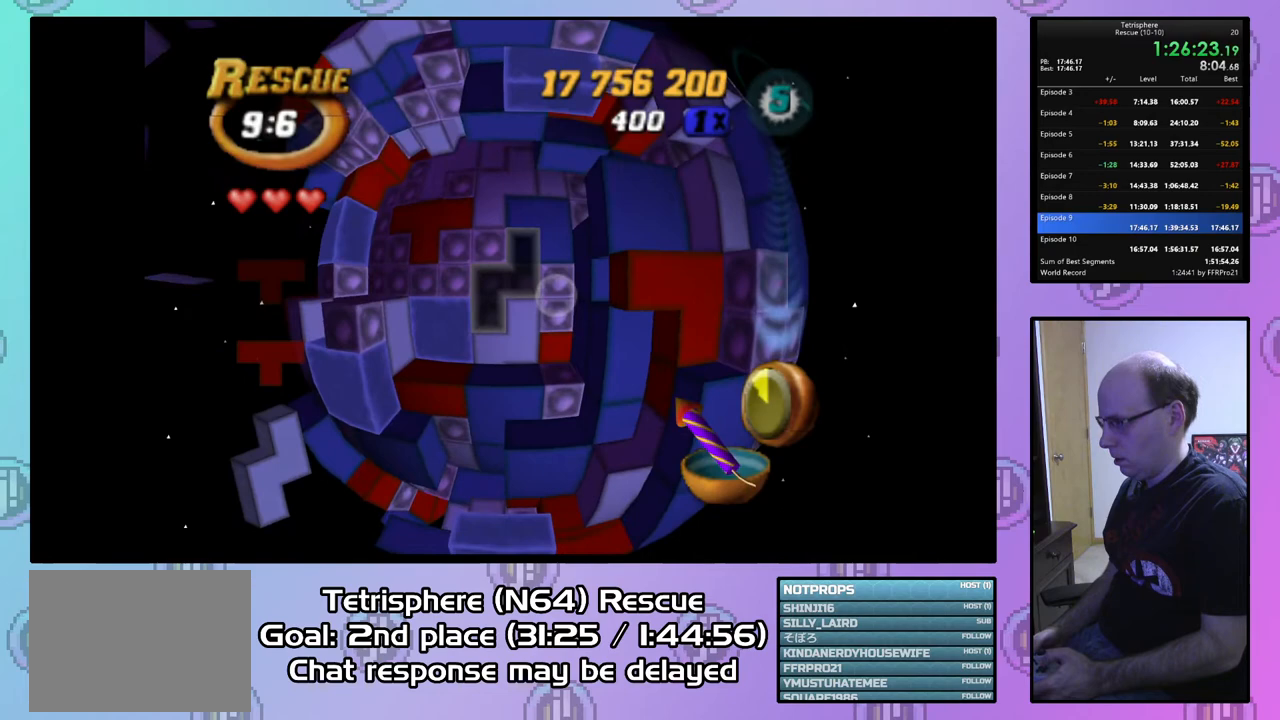
{"buttons": [], "right_stick": "center", "events": [[167, "right_stick", "down-left"], [233, "DPAD_LEFT", "down"], [267, "right_stick", "center"], [300, "DPAD_LEFT", "up"]]}
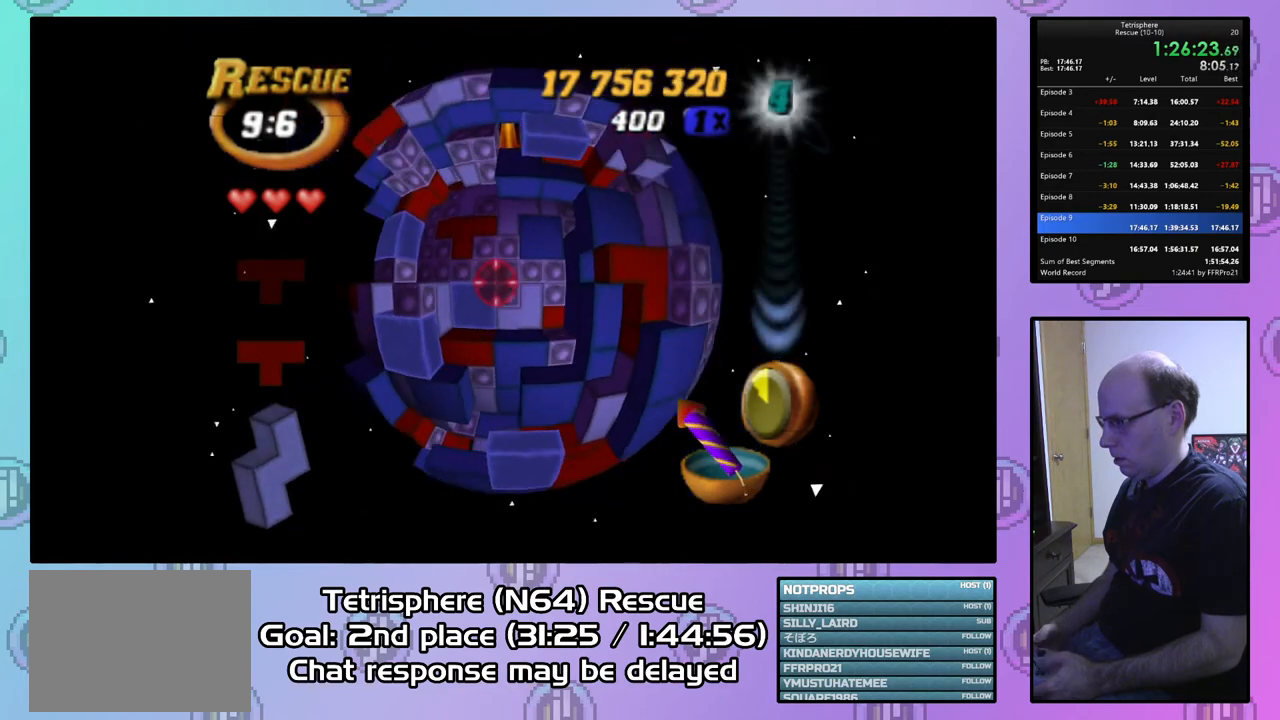
{"buttons": [], "right_stick": "center", "events": [[233, "DPAD_UP", "down"], [333, "DPAD_UP", "up"]]}
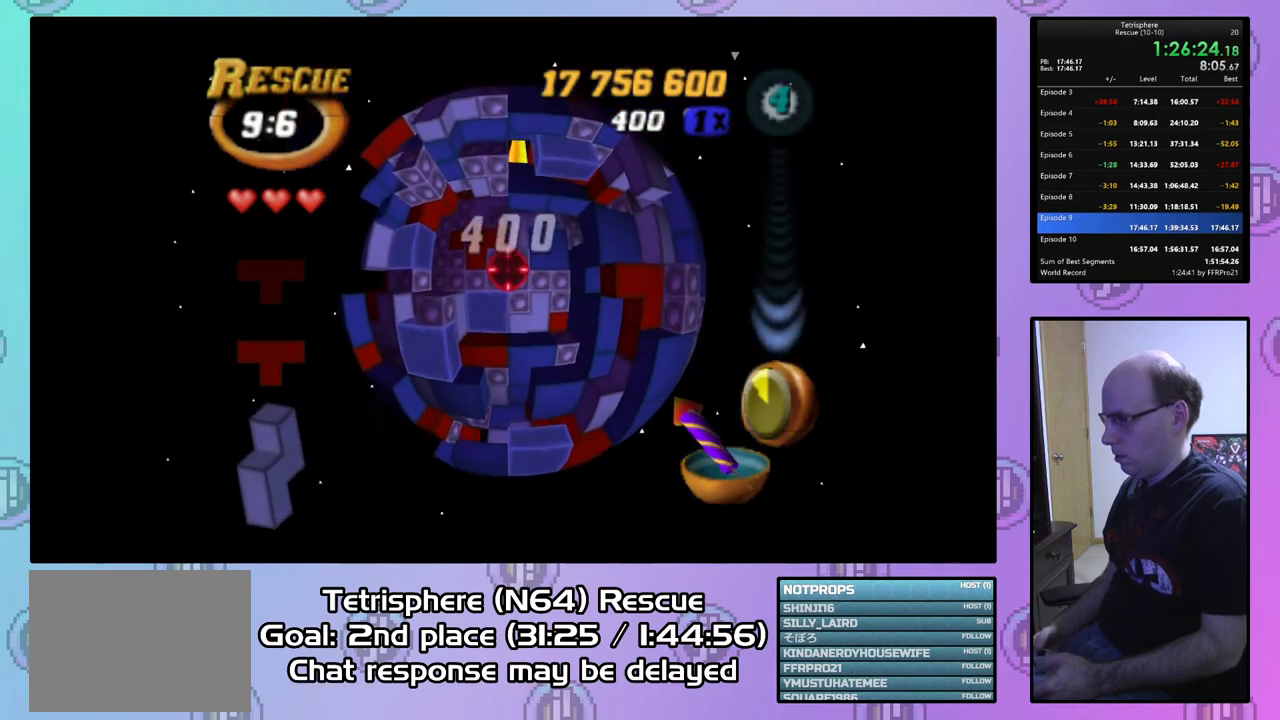
{"buttons": [], "right_stick": "center", "events": []}
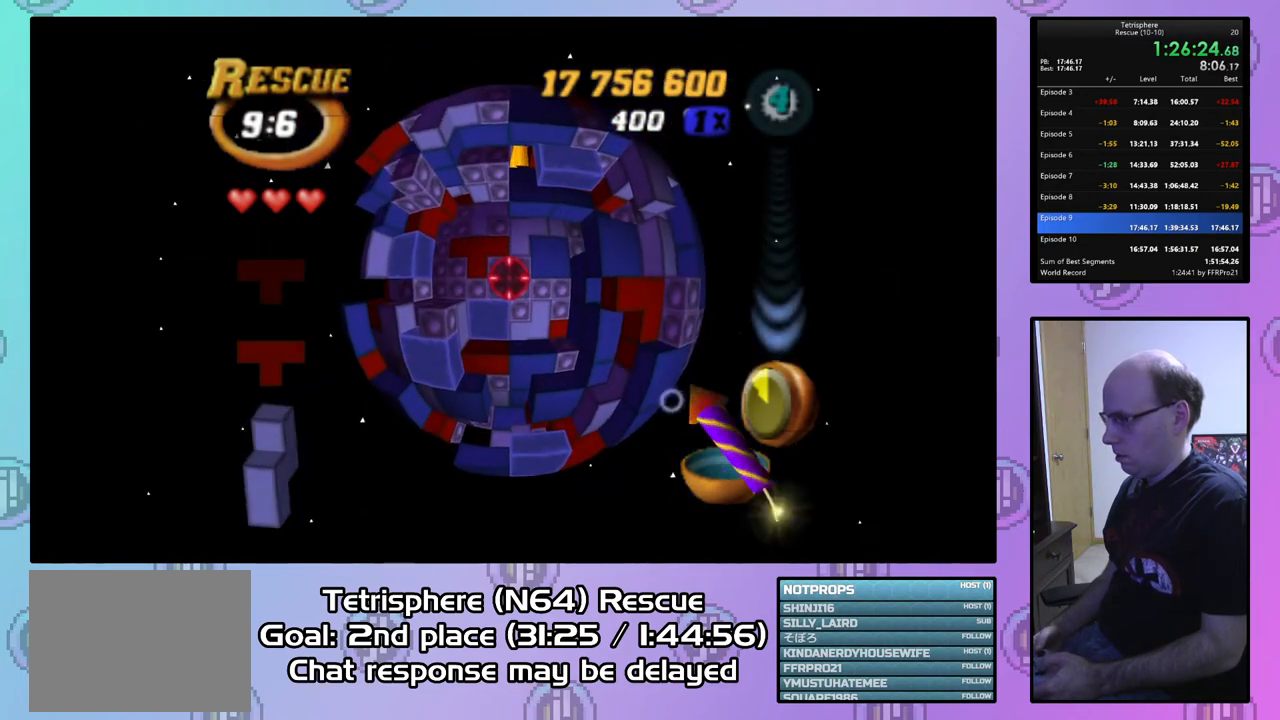
{"buttons": ["DPAD_UP"], "right_stick": "center", "events": [[267, "DPAD_UP", "down"]]}
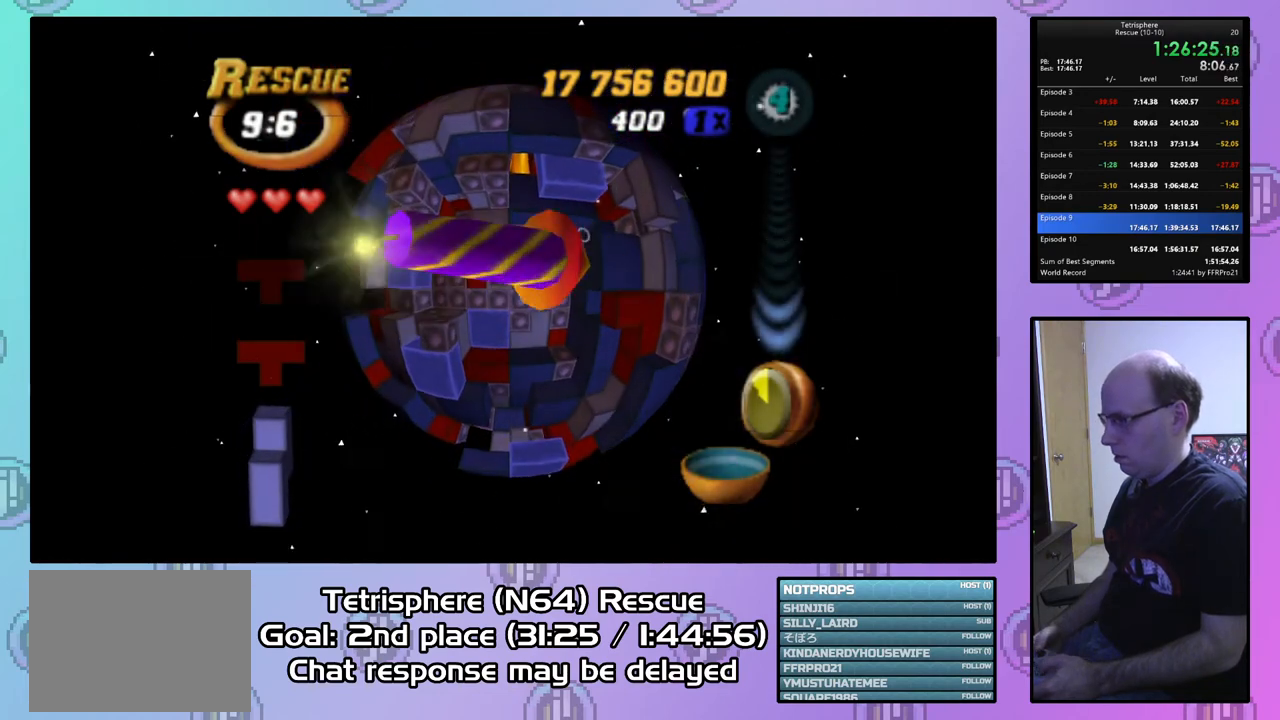
{"buttons": ["DPAD_LEFT"], "right_stick": "center", "events": [[233, "DPAD_UP", "up"], [300, "DPAD_LEFT", "down"], [433, "DPAD_LEFT", "up"], [500, "DPAD_LEFT", "down"]]}
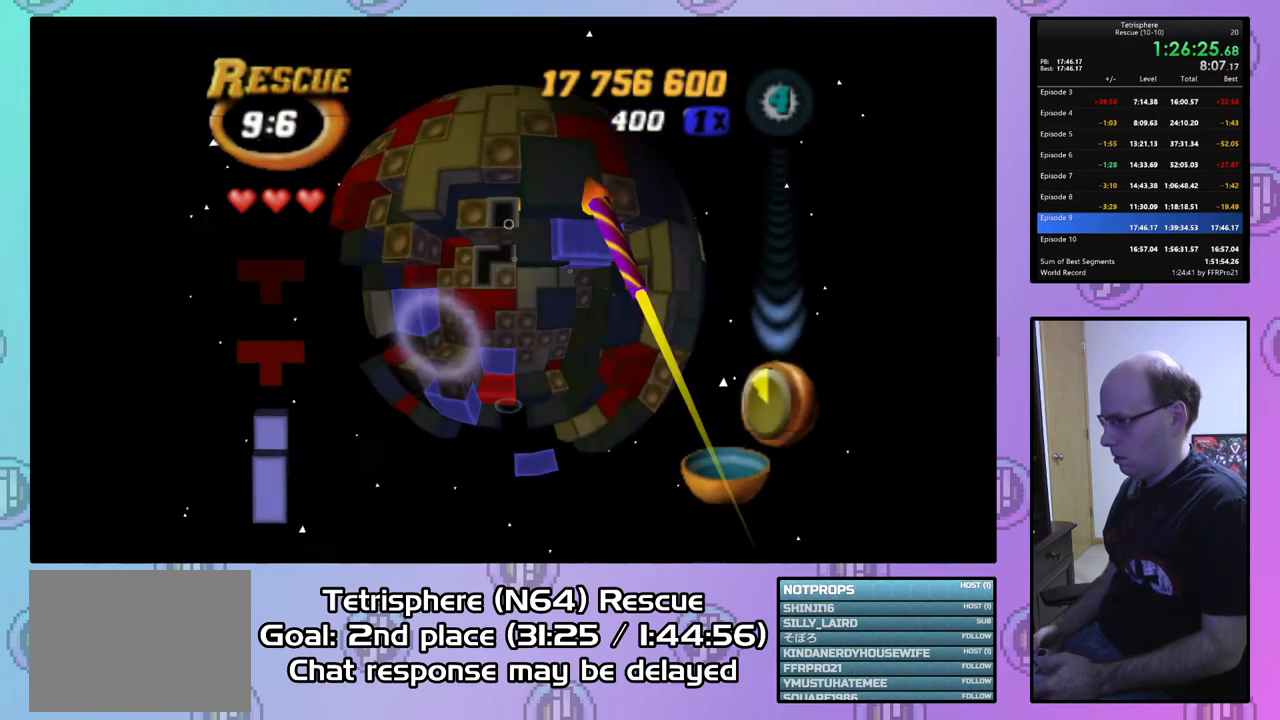
{"buttons": [], "right_stick": "center", "events": [[67, "DPAD_LEFT", "up"], [200, "DPAD_UP", "down"], [300, "DPAD_UP", "up"], [367, "DPAD_UP", "down"], [433, "DPAD_UP", "up"]]}
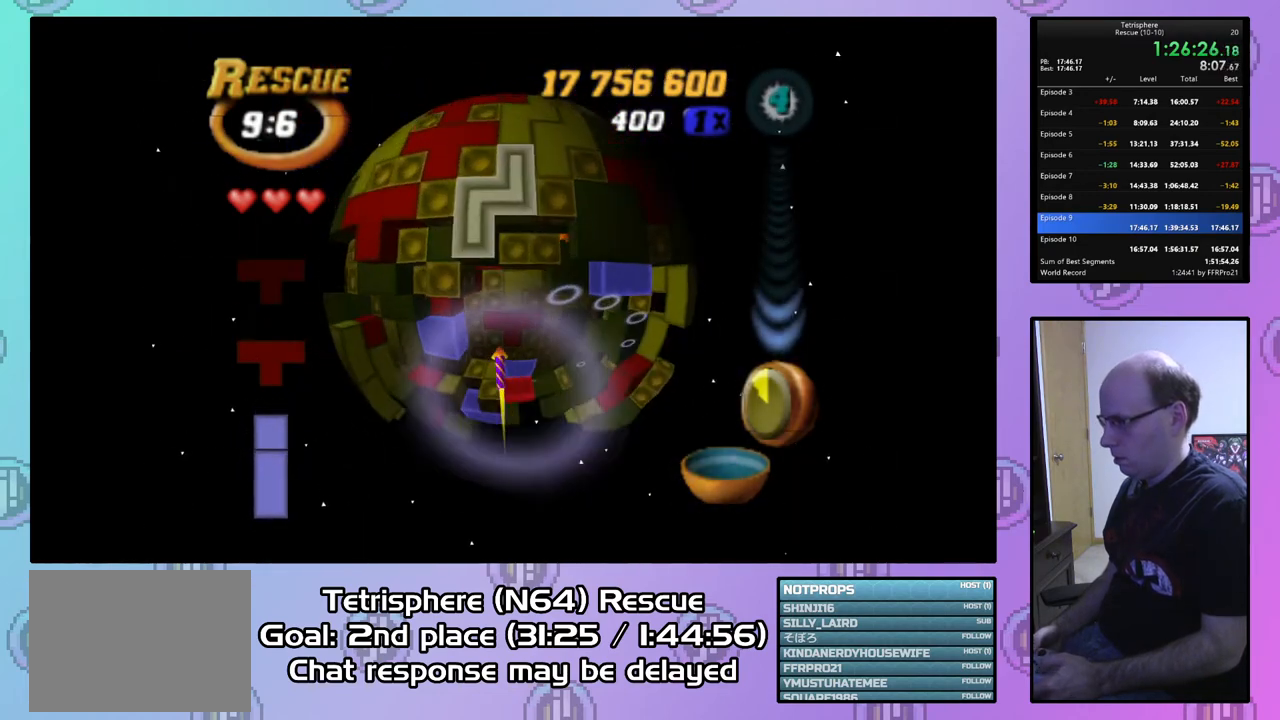
{"buttons": [], "right_stick": "center", "events": [[300, "CIRCLE", "down"], [400, "CIRCLE", "up"]]}
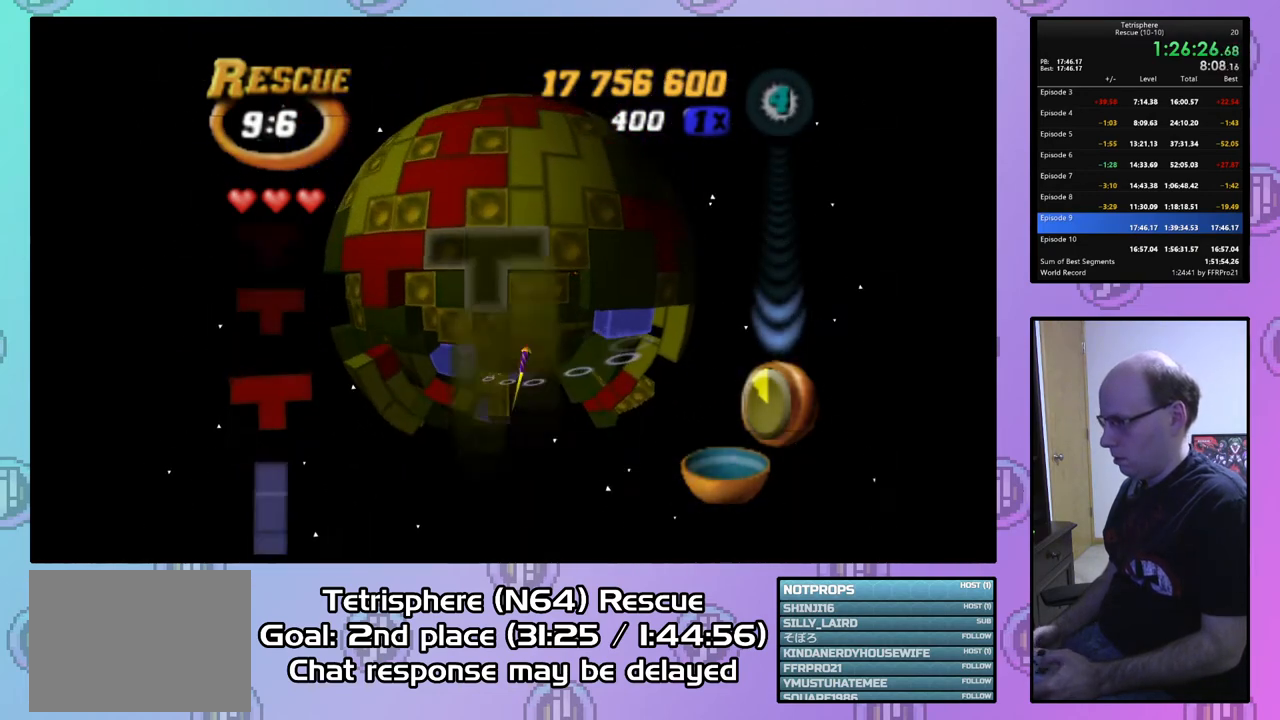
{"buttons": [], "right_stick": "center", "events": [[33, "DPAD_RIGHT", "down"], [133, "DPAD_RIGHT", "up"], [200, "DPAD_LEFT", "down"], [300, "DPAD_LEFT", "up"], [400, "DPAD_LEFT", "down"], [467, "DPAD_LEFT", "up"]]}
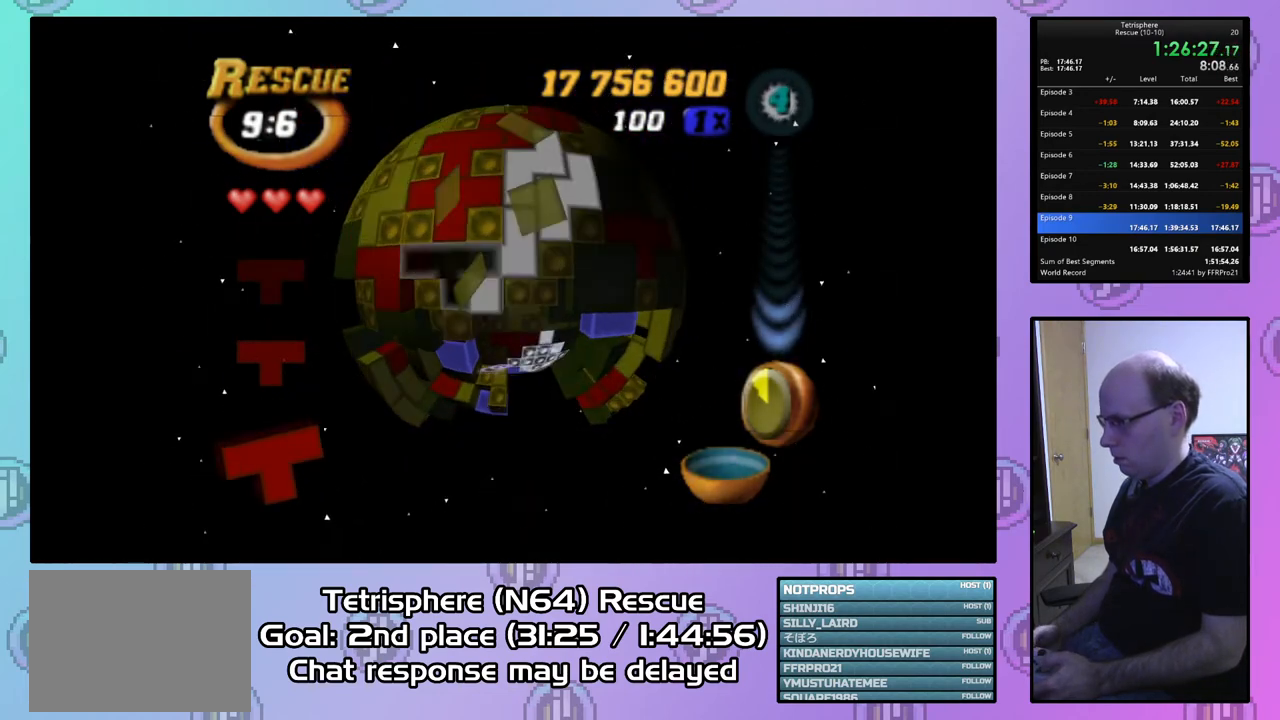
{"buttons": [], "right_stick": "center", "events": [[33, "DPAD_LEFT", "down"], [100, "DPAD_LEFT", "up"], [233, "DPAD_UP", "down"], [300, "DPAD_UP", "up"], [367, "DPAD_UP", "down"], [467, "DPAD_UP", "up"]]}
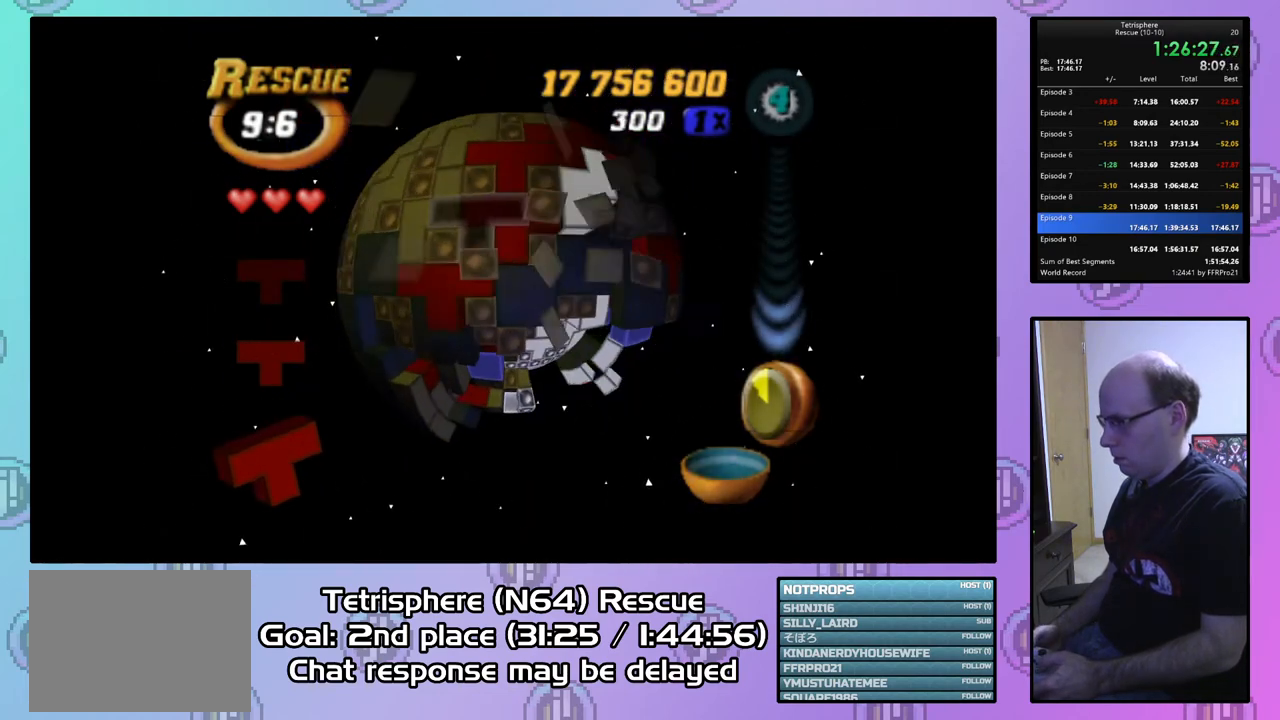
{"buttons": [], "right_stick": "center", "events": [[33, "DPAD_RIGHT", "down"], [133, "DPAD_RIGHT", "up"], [233, "CIRCLE", "down"], [367, "CIRCLE", "up"], [433, "DPAD_RIGHT", "down"], [500, "DPAD_RIGHT", "up"]]}
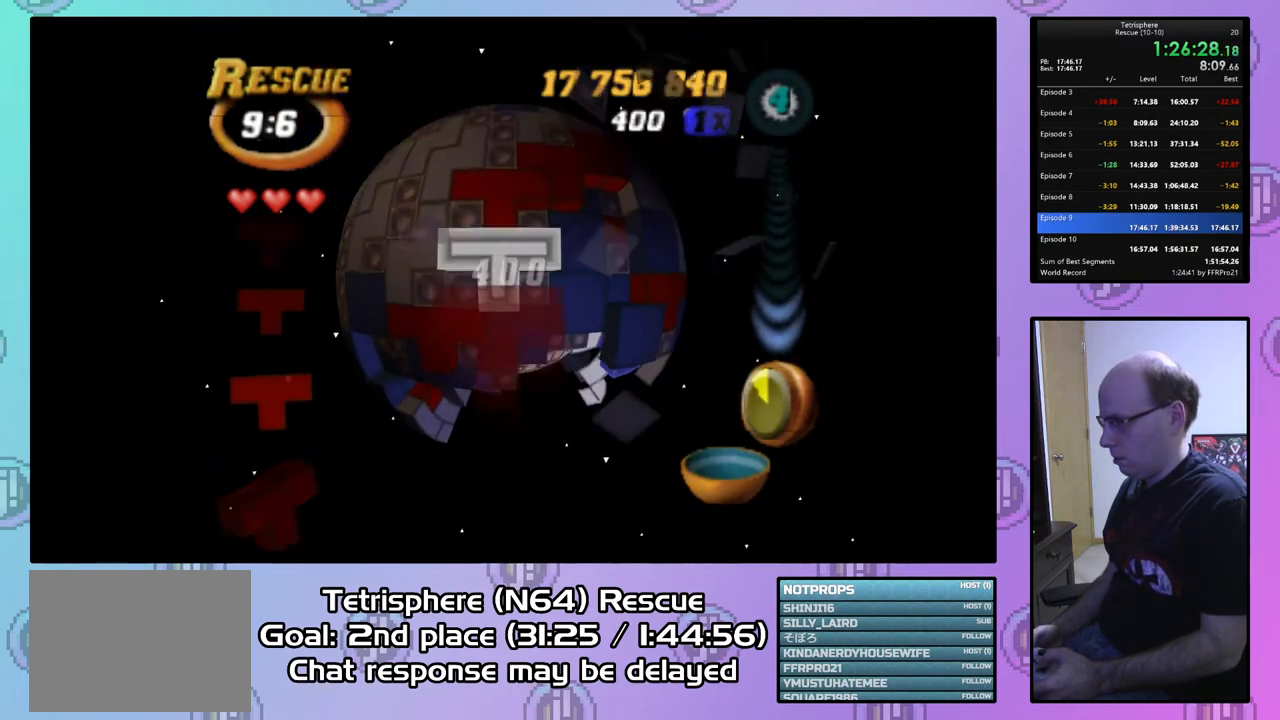
{"buttons": ["DPAD_RIGHT"], "right_stick": "center", "events": [[133, "DPAD_RIGHT", "down"], [233, "DPAD_RIGHT", "up"], [300, "DPAD_RIGHT", "down"], [400, "DPAD_RIGHT", "up"], [467, "DPAD_RIGHT", "down"]]}
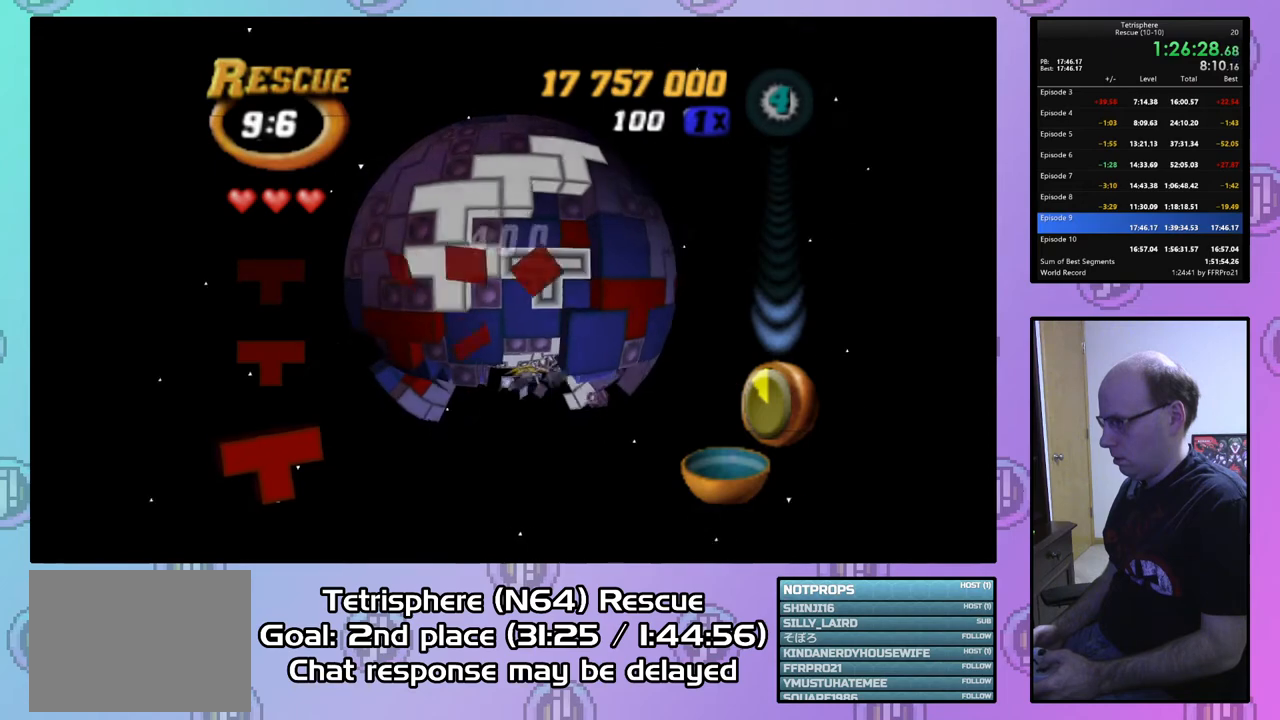
{"buttons": ["DPAD_DOWN"], "right_stick": "center", "events": [[67, "DPAD_RIGHT", "up"], [100, "DPAD_DOWN", "down"]]}